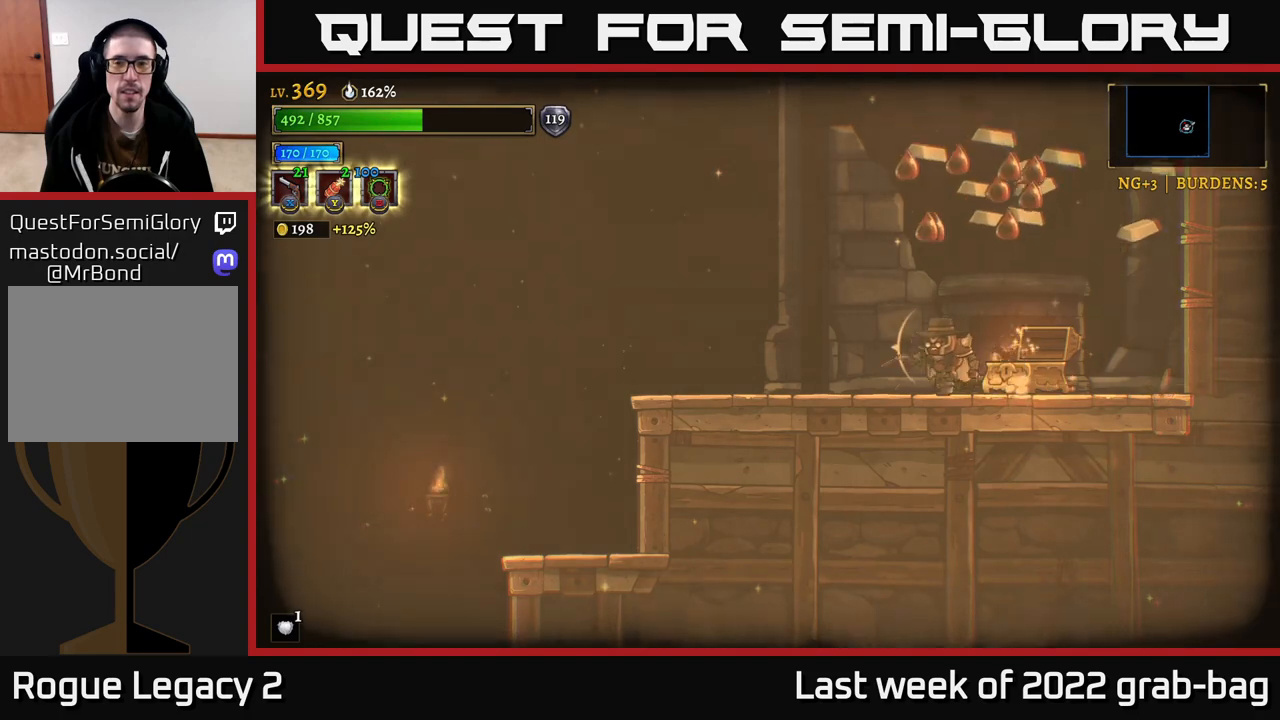
Gameplay with a controller (Xbox layout); each line is a JSON object with the inputs held at the frame after it. "events" lists button and stick changes between this image and that frame as [ms after this image, input, new state], when the widget could be followed in between.
{"buttons": [], "left_stick": "center", "right_stick": "center", "events": [[133, "left_stick", "left"], [450, "left_stick", "center"]]}
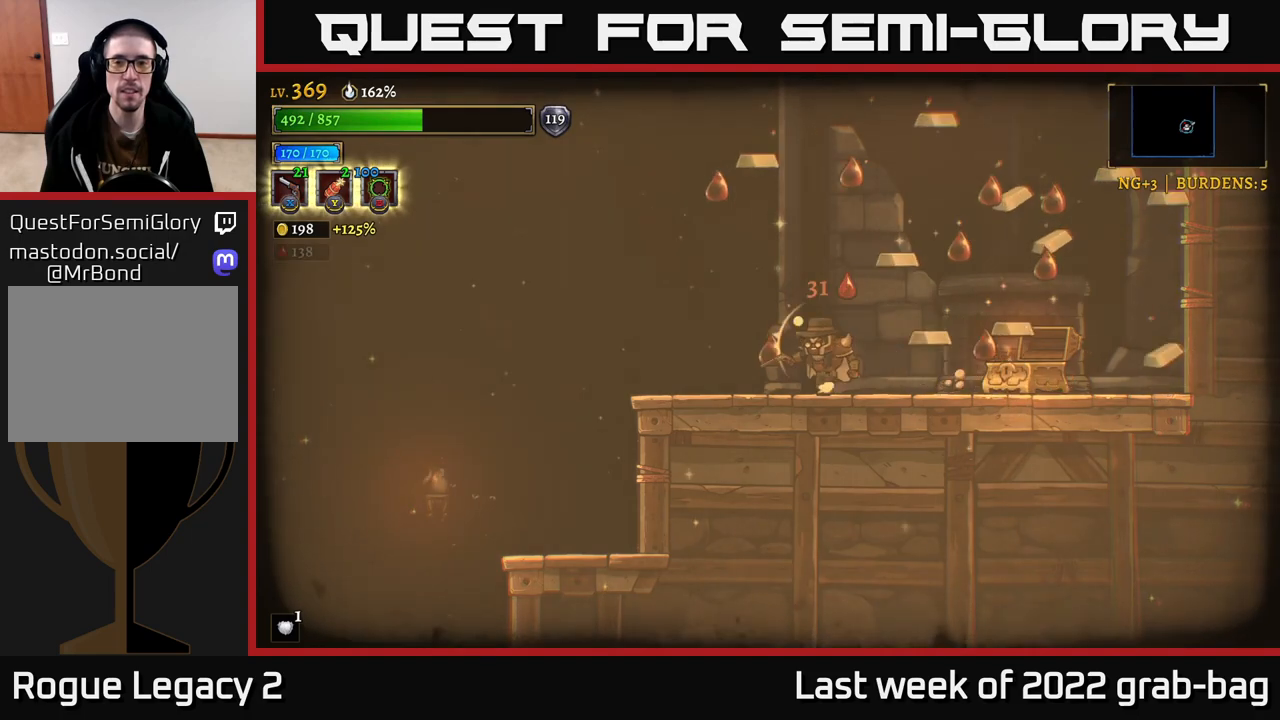
{"buttons": [], "left_stick": "center", "right_stick": "center", "events": [[33, "left_stick", "right"], [200, "left_stick", "center"]]}
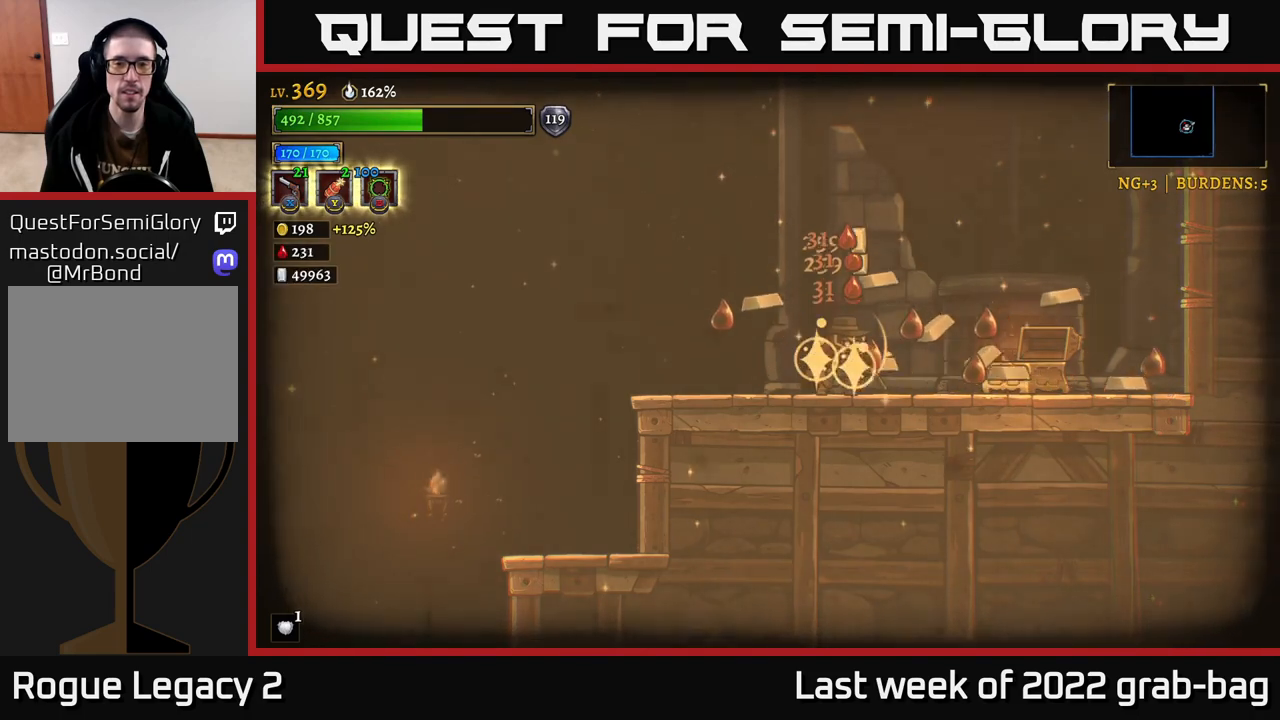
{"buttons": [], "left_stick": "right", "right_stick": "center", "events": [[383, "left_stick", "right"]]}
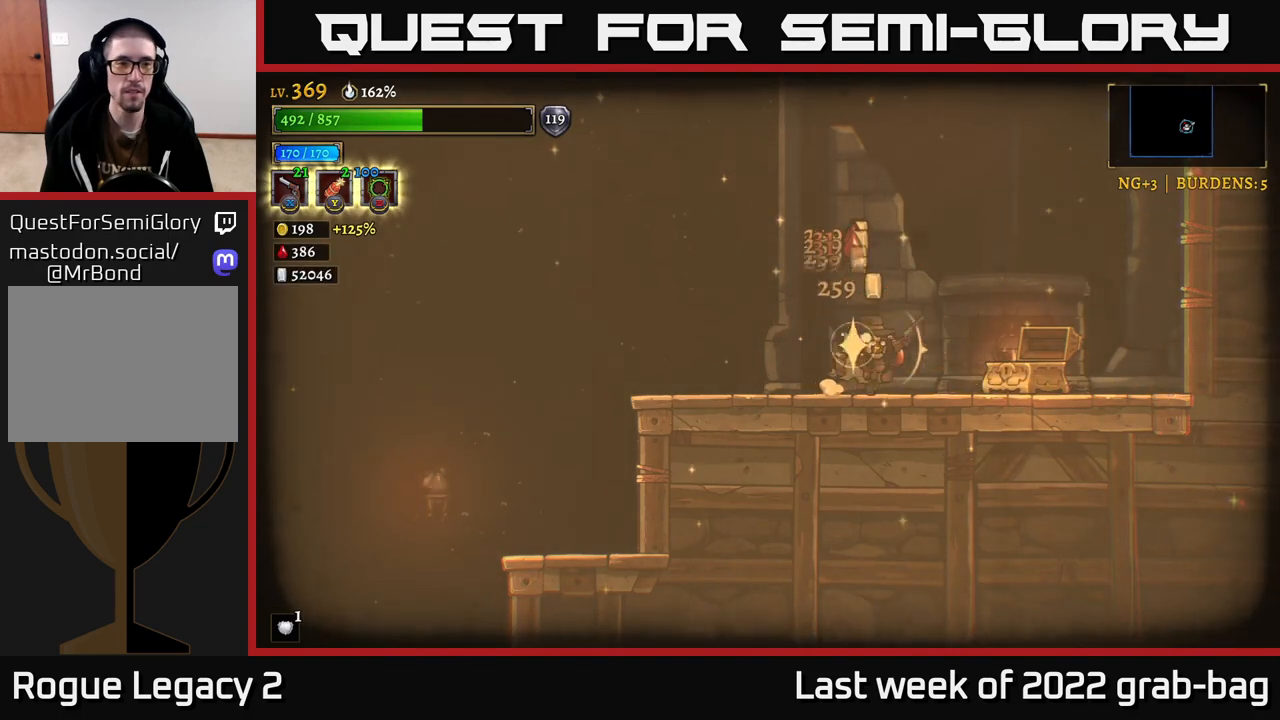
{"buttons": [], "left_stick": "left", "right_stick": "center", "events": [[500, "left_stick", "left"]]}
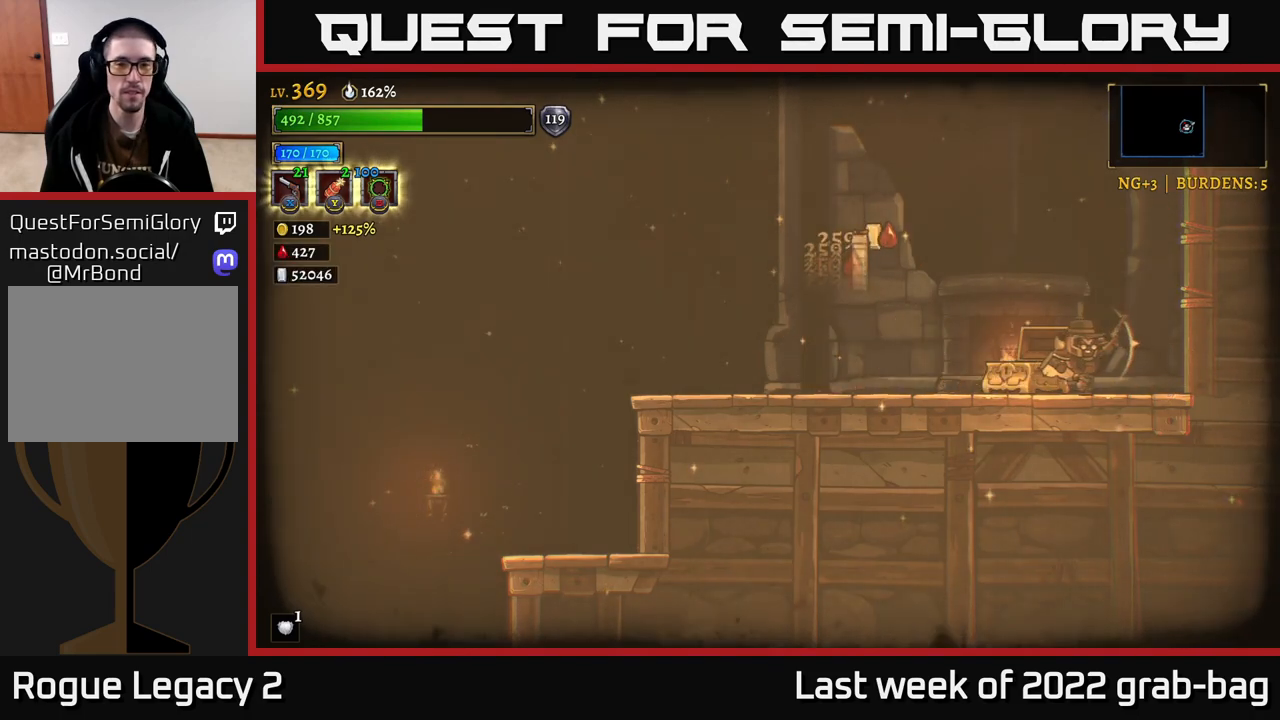
{"buttons": [], "left_stick": "center", "right_stick": "center", "events": [[183, "left_stick", "center"]]}
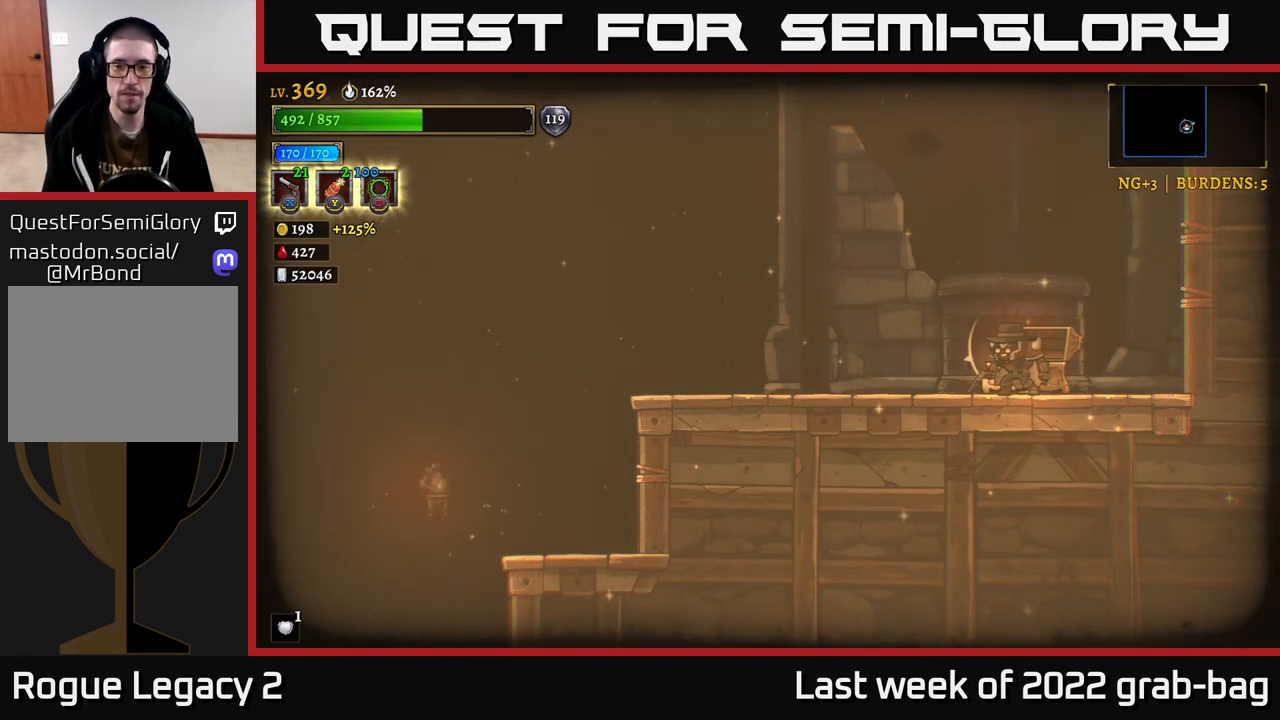
{"buttons": [], "left_stick": "center", "right_stick": "center", "events": []}
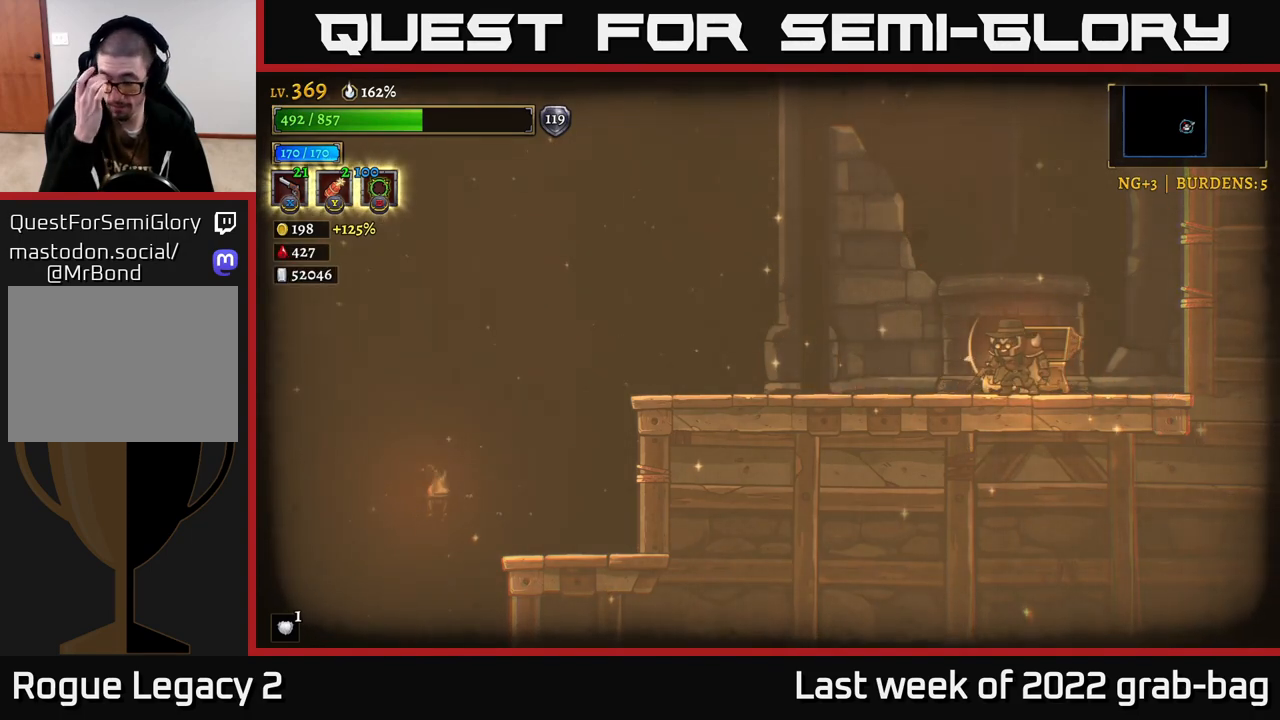
{"buttons": [], "left_stick": "center", "right_stick": "center", "events": []}
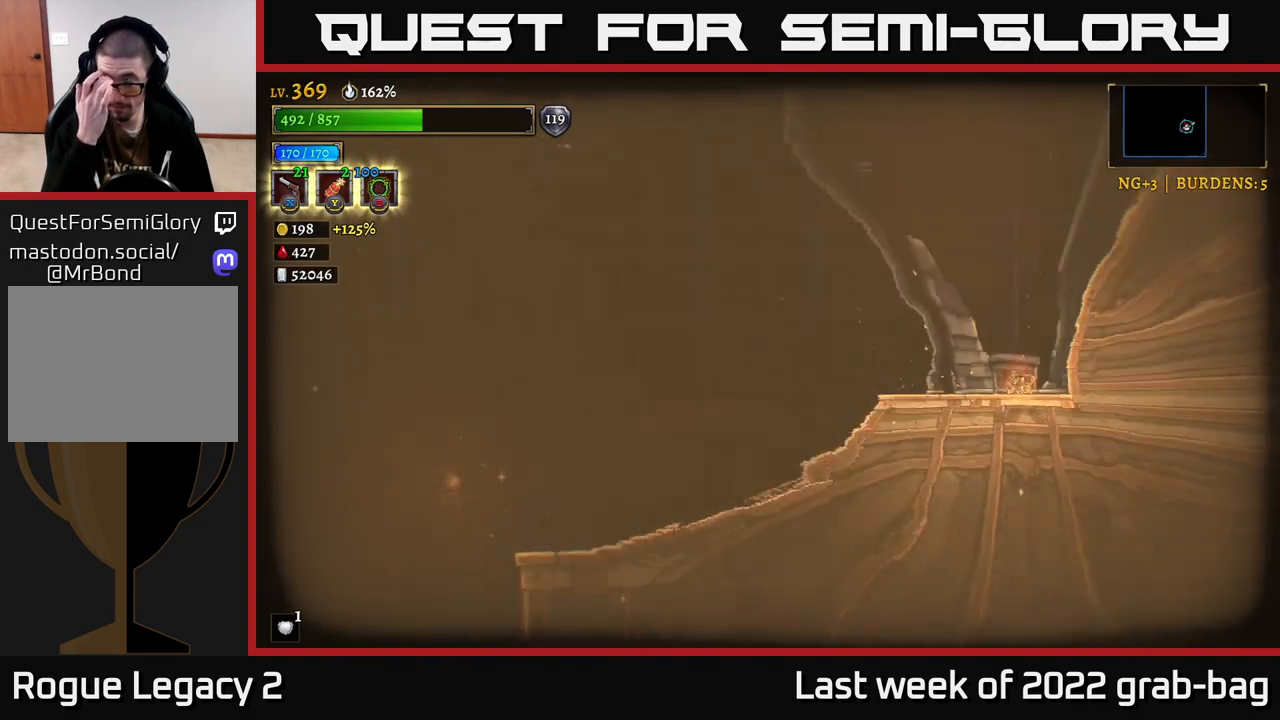
{"buttons": [], "left_stick": "center", "right_stick": "center", "events": []}
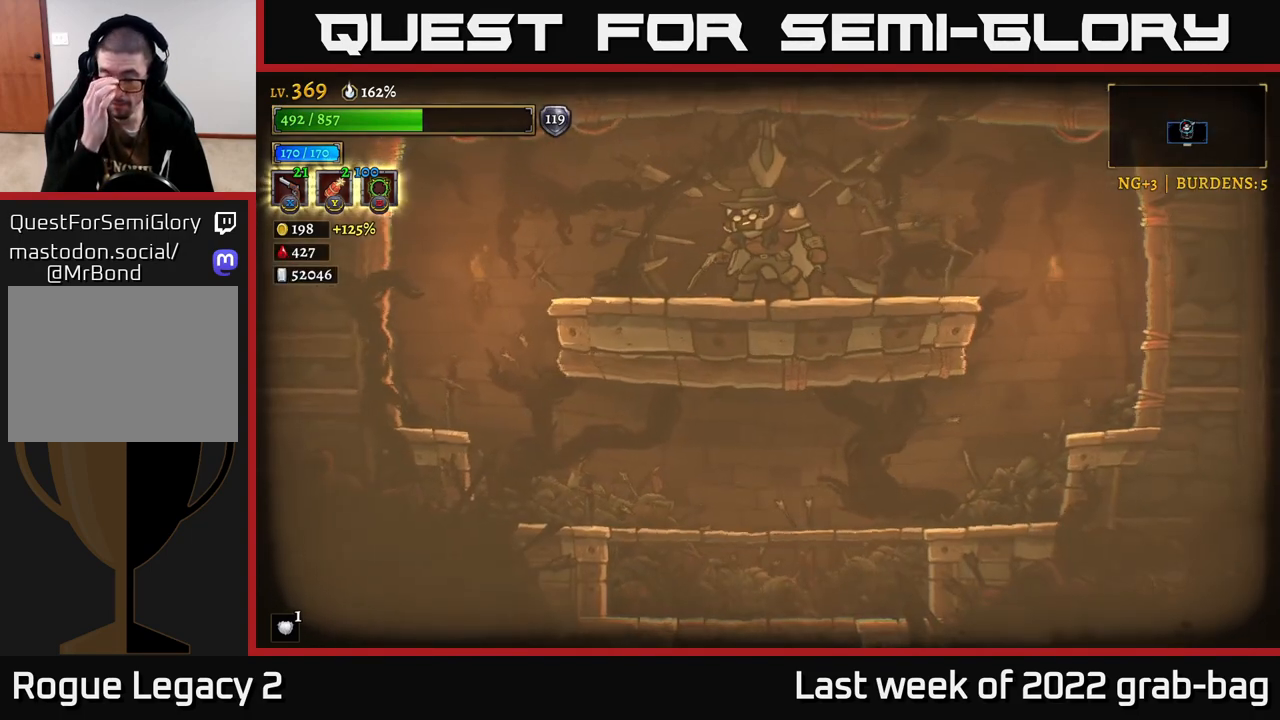
{"buttons": [], "left_stick": "center", "right_stick": "center", "events": []}
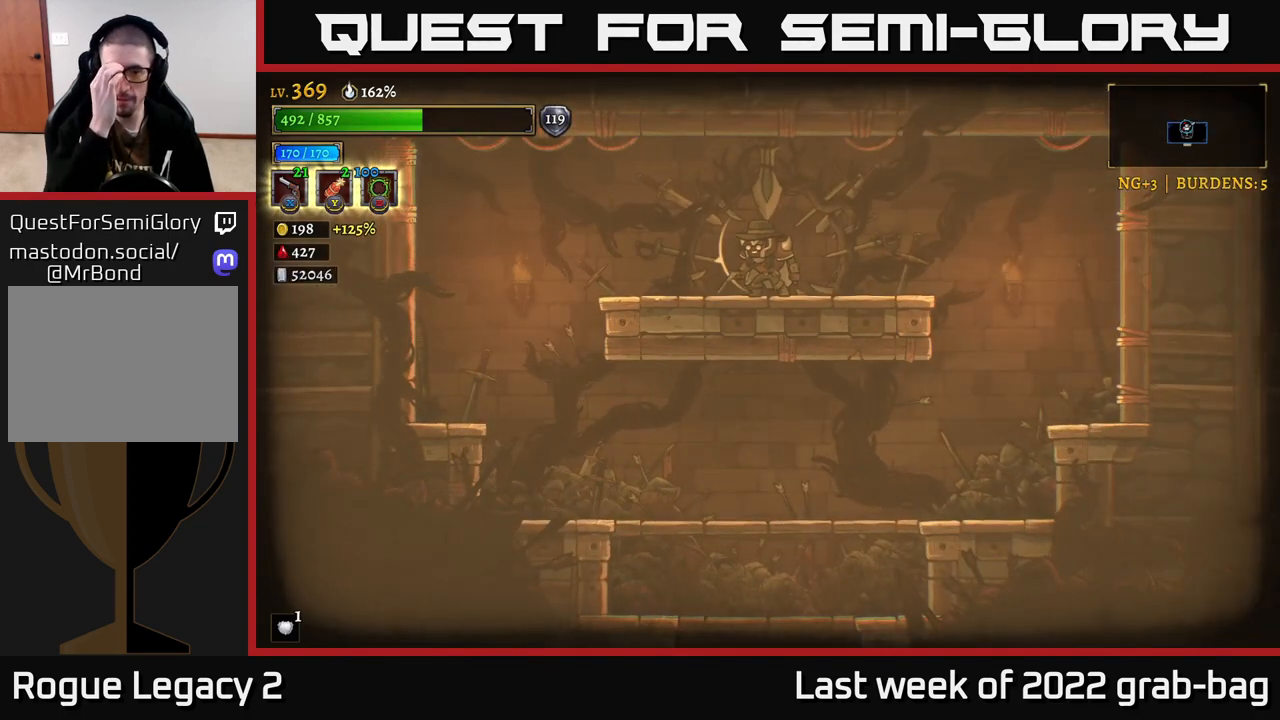
{"buttons": [], "left_stick": "right", "right_stick": "center", "events": [[233, "left_stick", "right"]]}
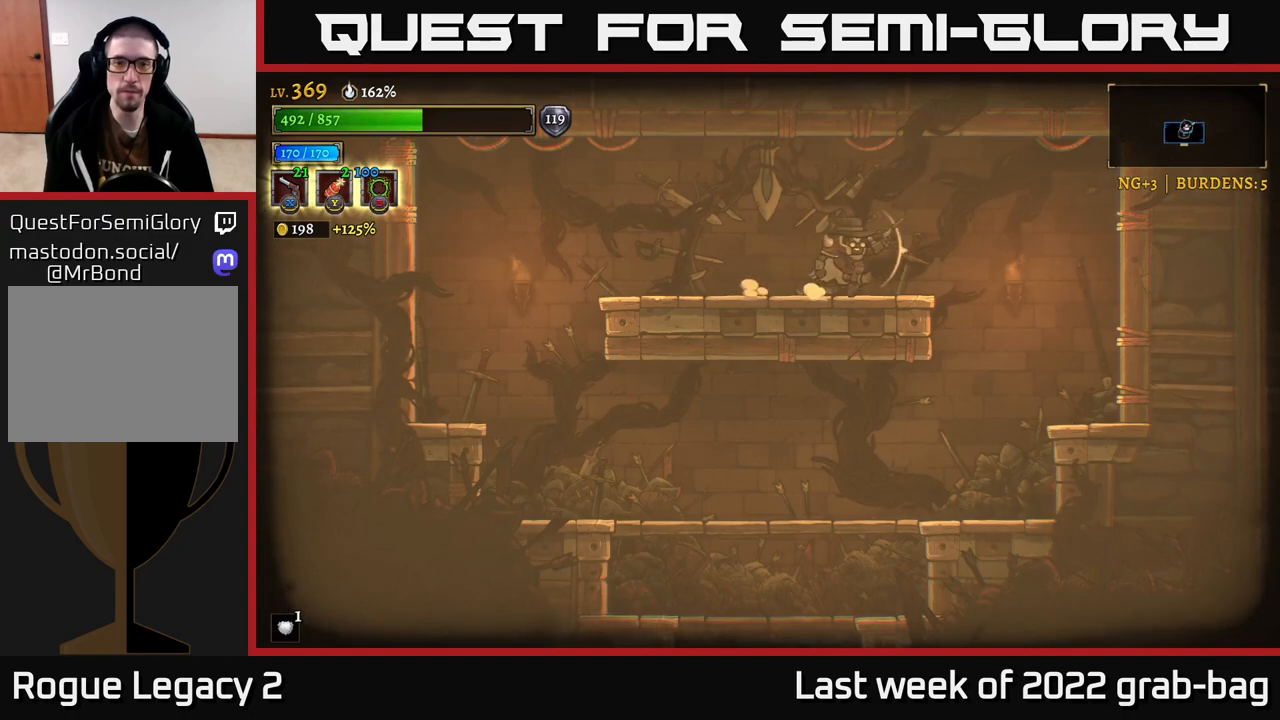
{"buttons": [], "left_stick": "left", "right_stick": "center", "events": [[417, "left_stick", "center"], [467, "left_stick", "left"]]}
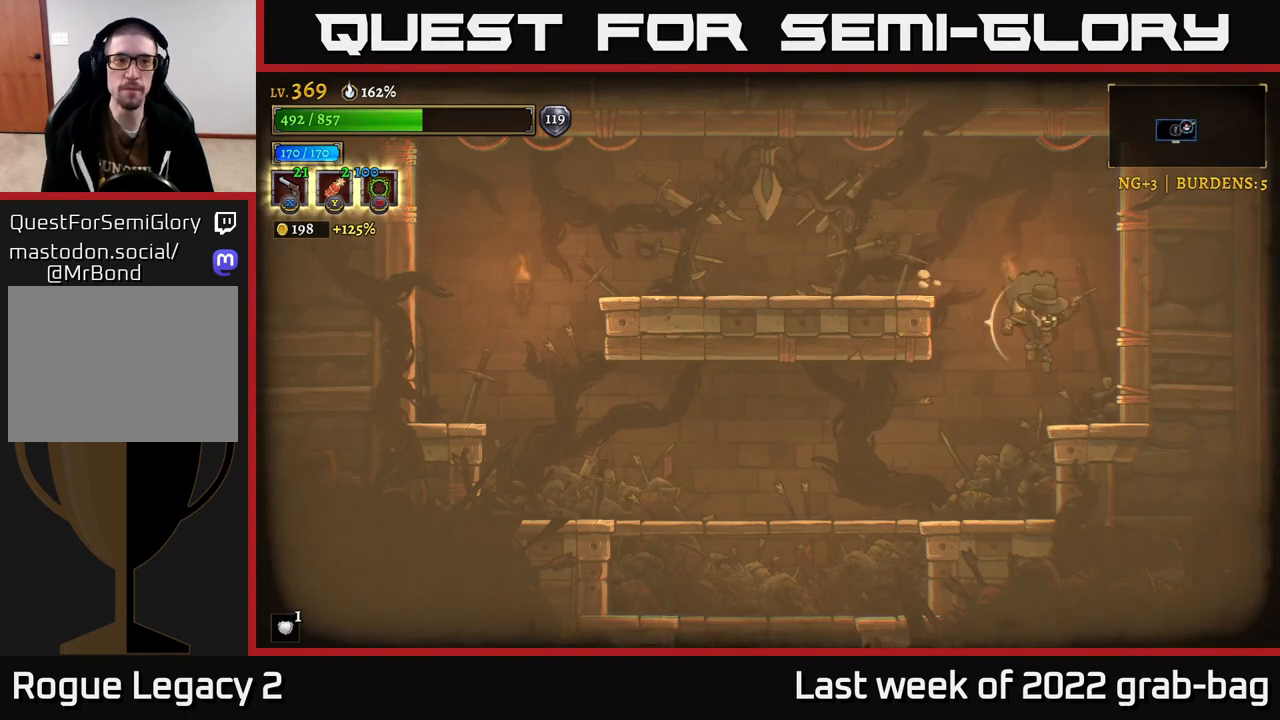
{"buttons": ["A"], "left_stick": "down-left", "right_stick": "center", "events": [[183, "left_stick", "up-left"], [450, "left_stick", "down-left"], [500, "A", "down"]]}
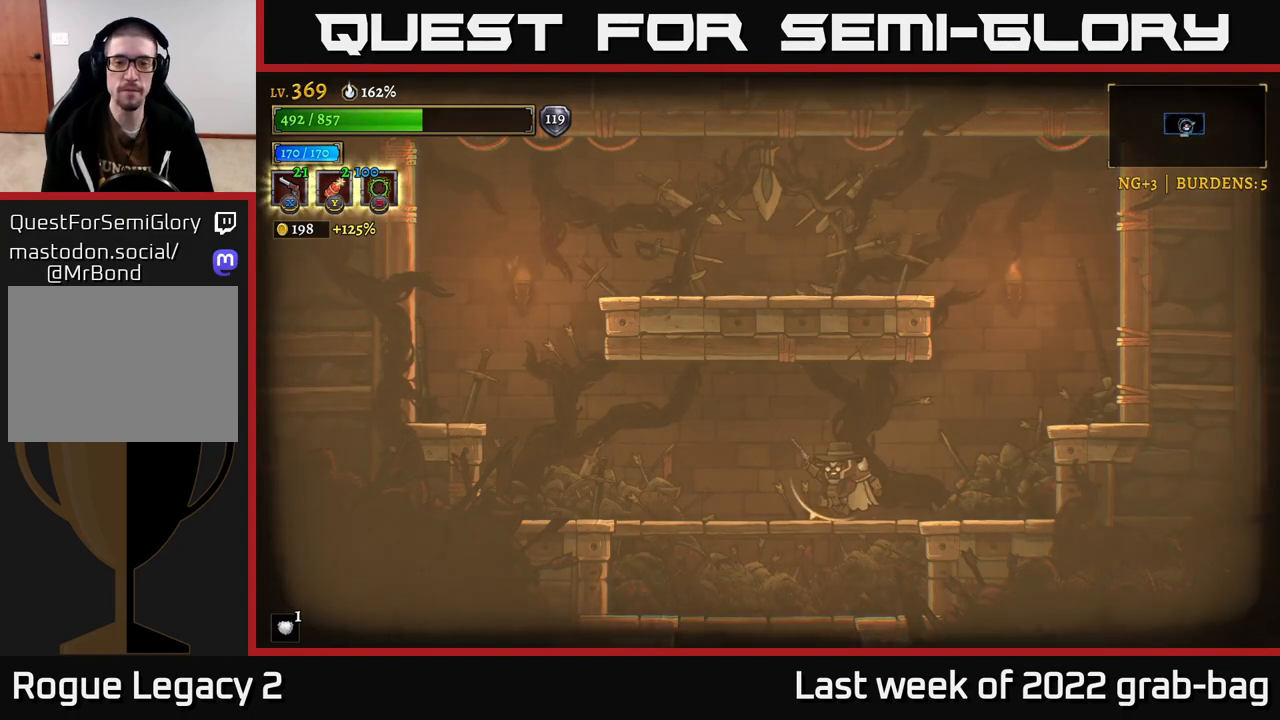
{"buttons": ["A"], "left_stick": "down", "right_stick": "center", "events": [[17, "left_stick", "down"], [100, "A", "up"], [133, "left_stick", "down-left"], [350, "left_stick", "down"], [467, "A", "down"]]}
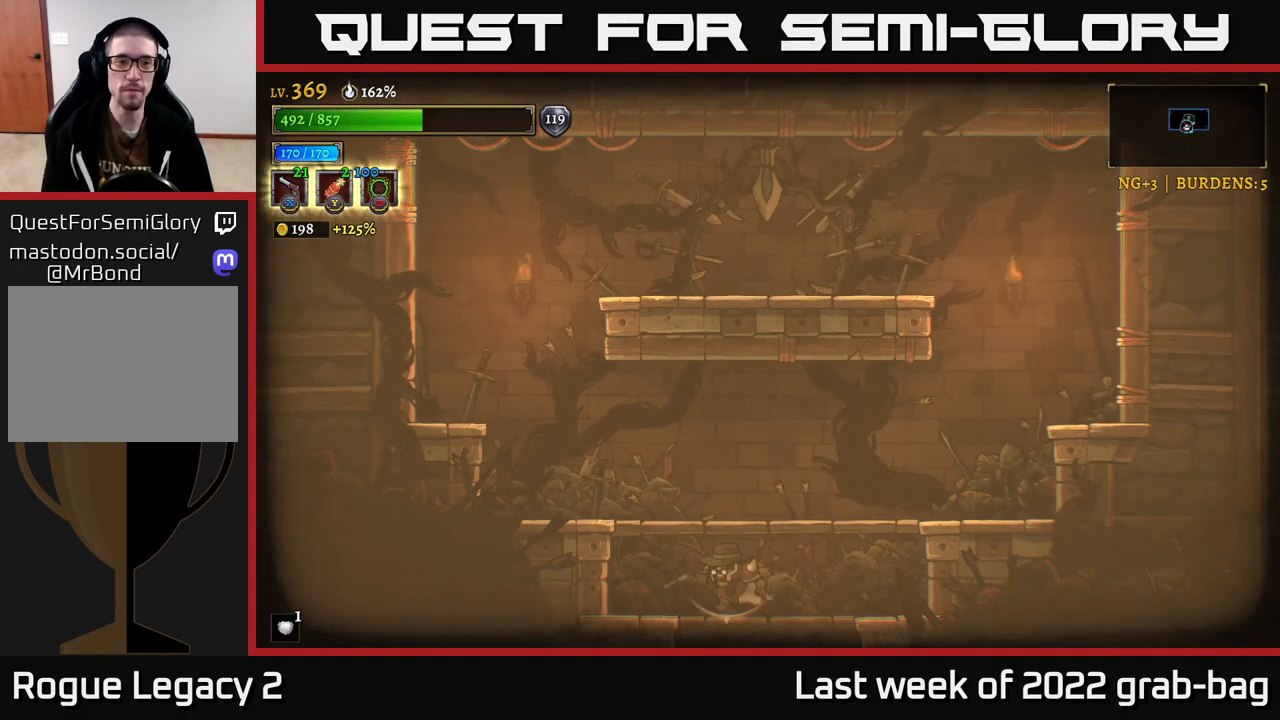
{"buttons": [], "left_stick": "center", "right_stick": "center", "events": [[100, "A", "up"], [250, "left_stick", "center"]]}
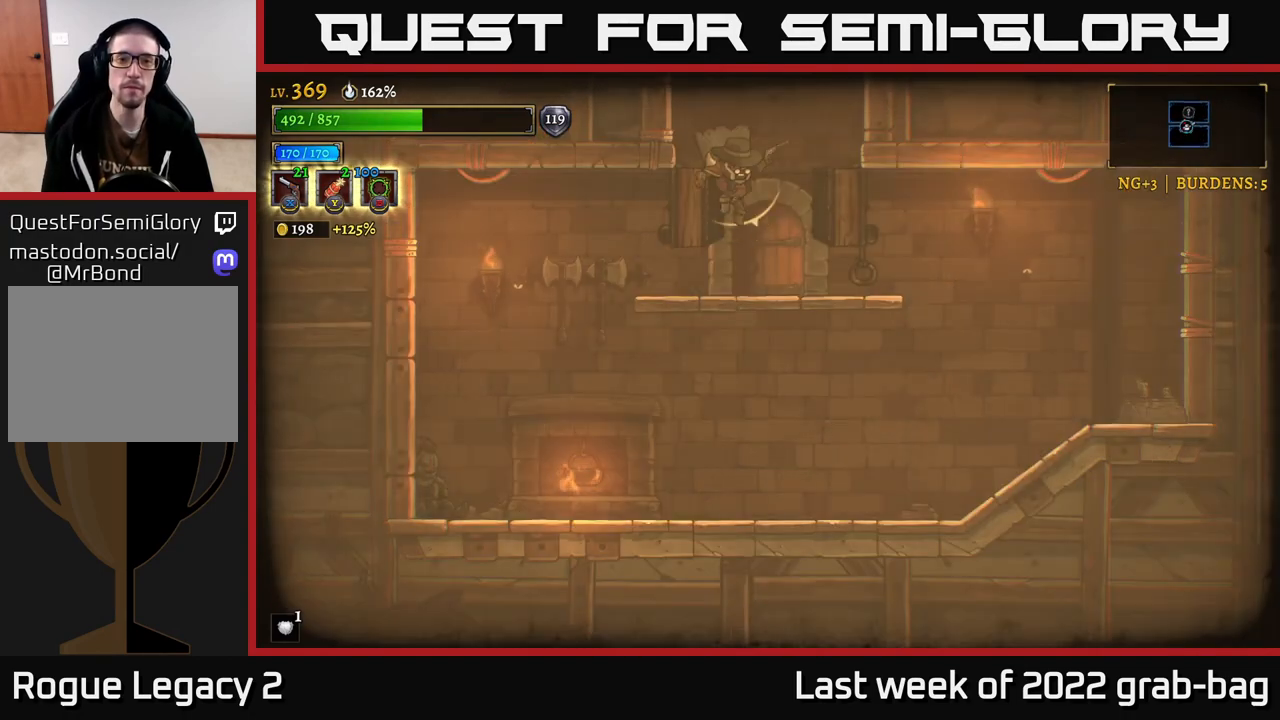
{"buttons": [], "left_stick": "down-right", "right_stick": "center", "events": [[200, "left_stick", "down"], [317, "left_stick", "down-right"], [333, "A", "down"], [433, "A", "up"]]}
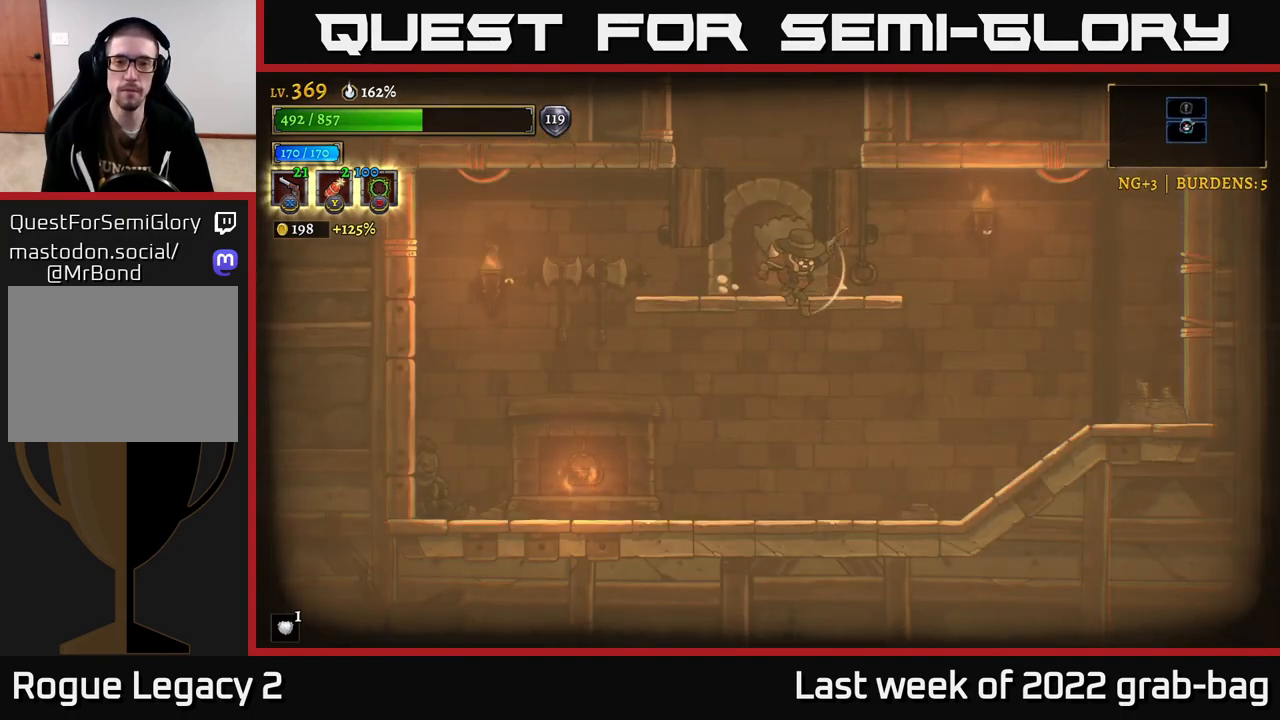
{"buttons": [], "left_stick": "center", "right_stick": "center", "events": [[83, "left_stick", "left"], [150, "R1", "down"], [200, "A", "down"], [250, "R1", "up"], [317, "A", "up"], [383, "left_stick", "center"]]}
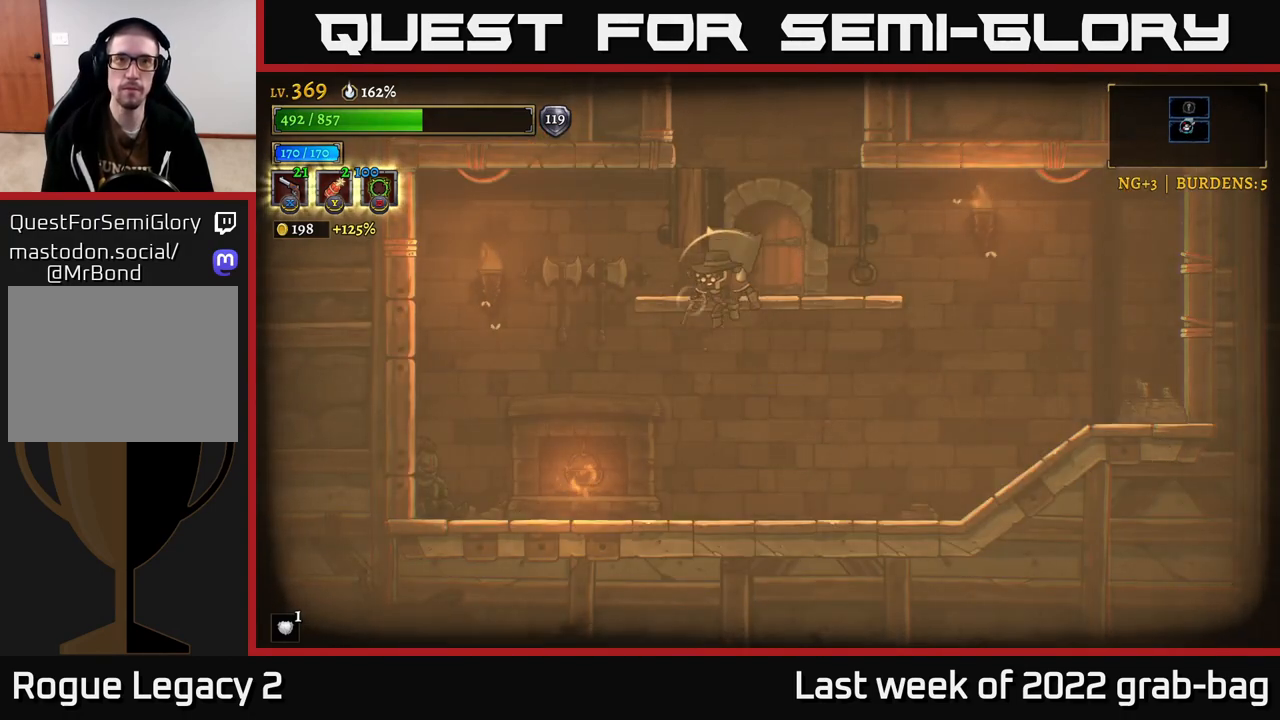
{"buttons": [], "left_stick": "right", "right_stick": "center", "events": [[100, "A", "down"], [200, "A", "up"], [350, "left_stick", "right"]]}
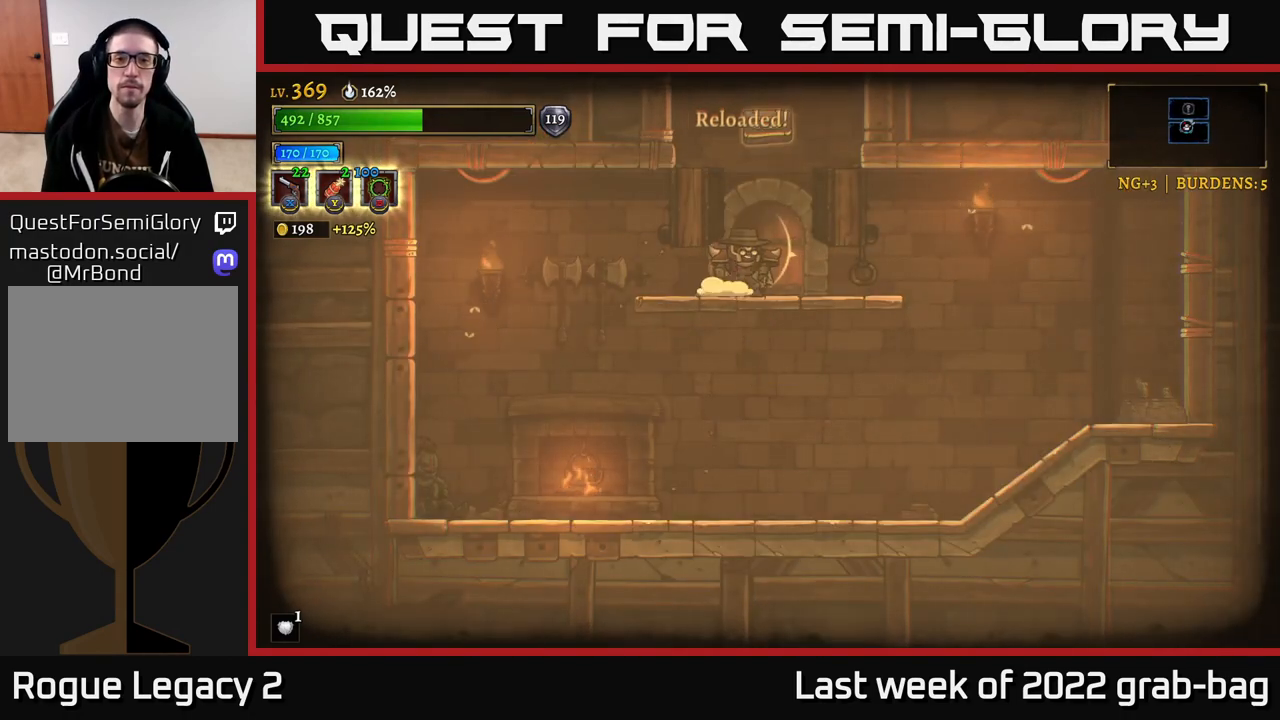
{"buttons": [], "left_stick": "right", "right_stick": "center", "events": [[17, "left_stick", "left"], [83, "R1", "down"], [100, "left_stick", "center"], [167, "R1", "up"], [383, "left_stick", "right"]]}
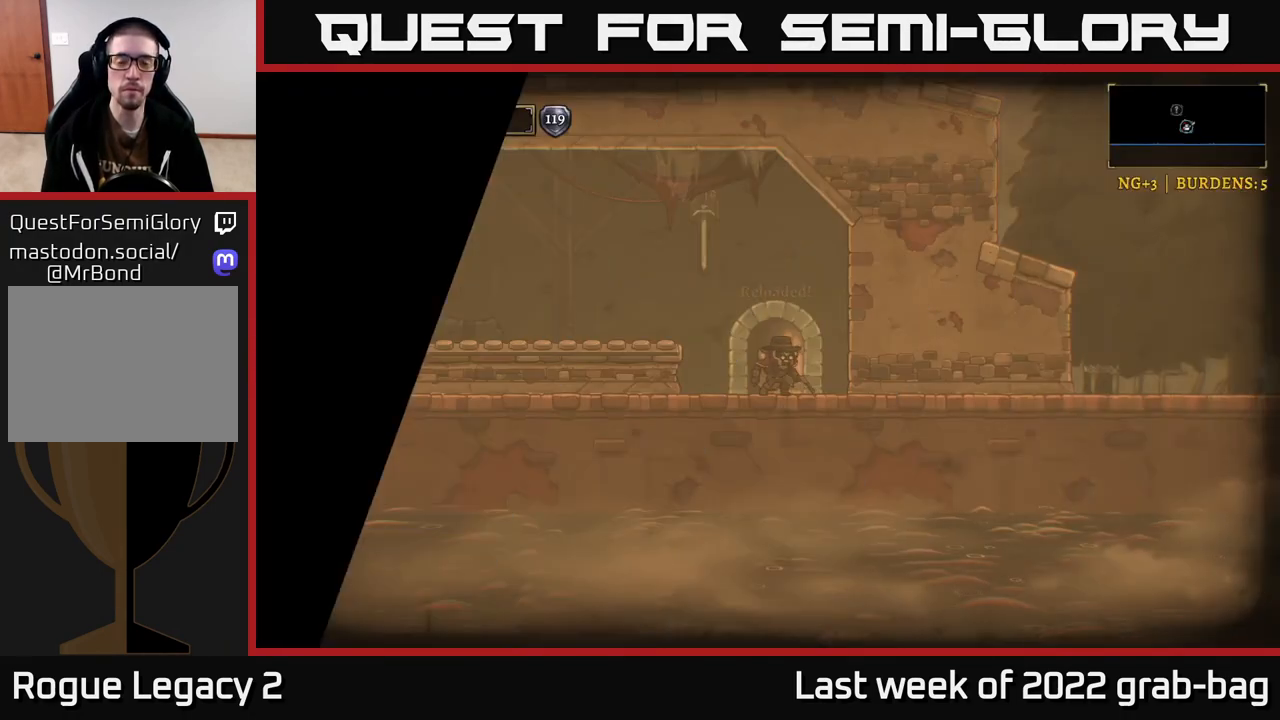
{"buttons": [], "left_stick": "right", "right_stick": "center", "events": [[67, "left_stick", "center"], [250, "left_stick", "right"]]}
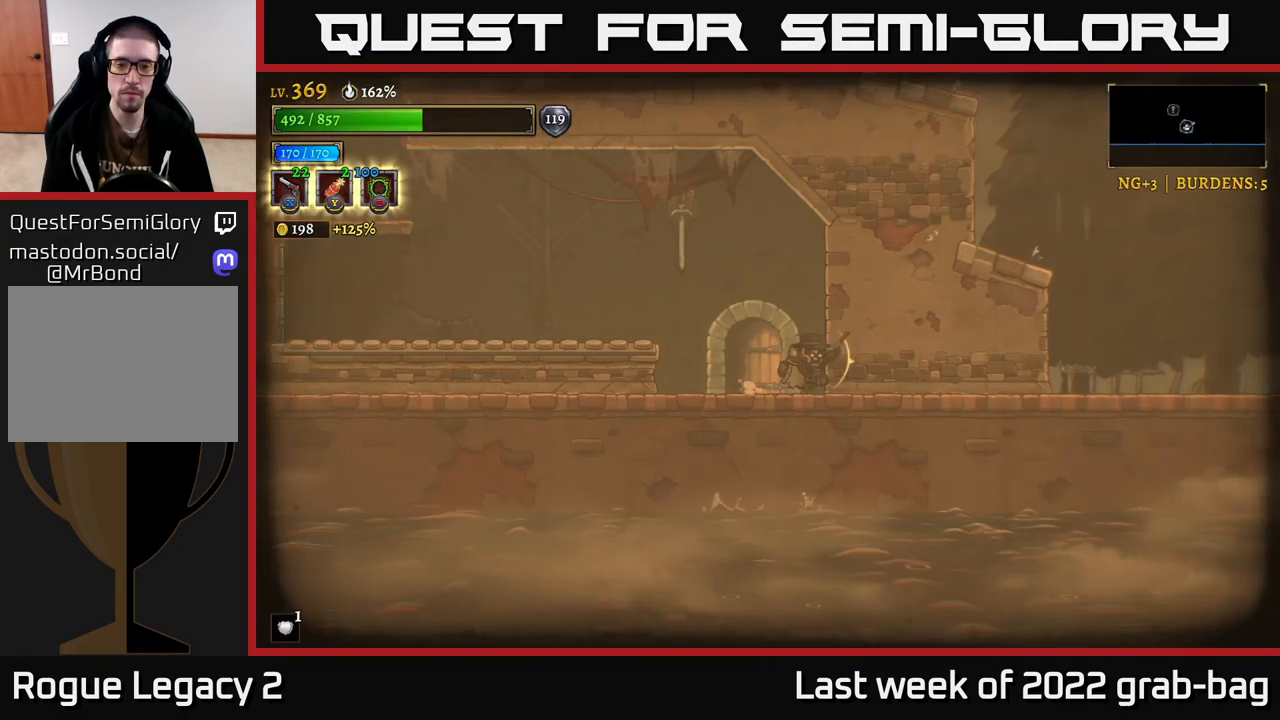
{"buttons": ["L2"], "left_stick": "left", "right_stick": "center", "events": [[17, "left_stick", "left"], [100, "A", "down"], [283, "A", "up"], [300, "L2", "down"]]}
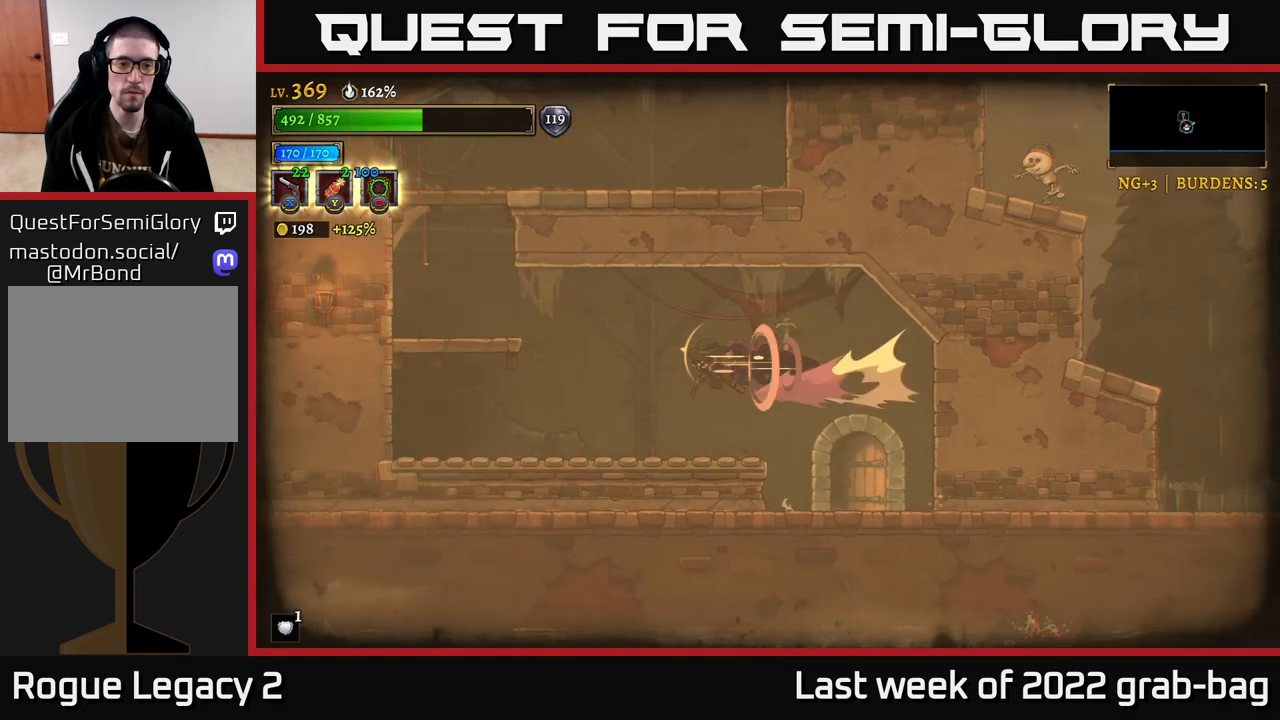
{"buttons": [], "left_stick": "left", "right_stick": "center", "events": [[217, "A", "down"], [217, "L2", "up"], [383, "A", "up"]]}
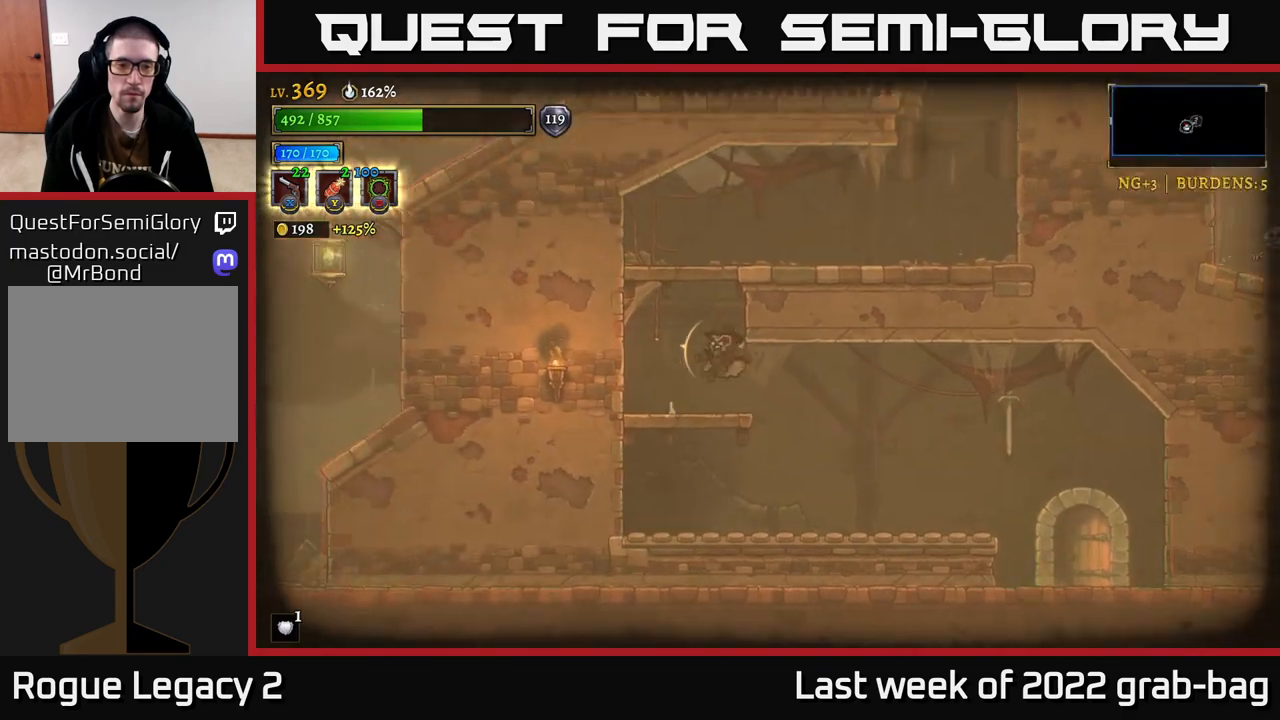
{"buttons": ["A"], "left_stick": "right", "right_stick": "center", "events": [[167, "left_stick", "center"], [233, "A", "down"], [250, "left_stick", "right"]]}
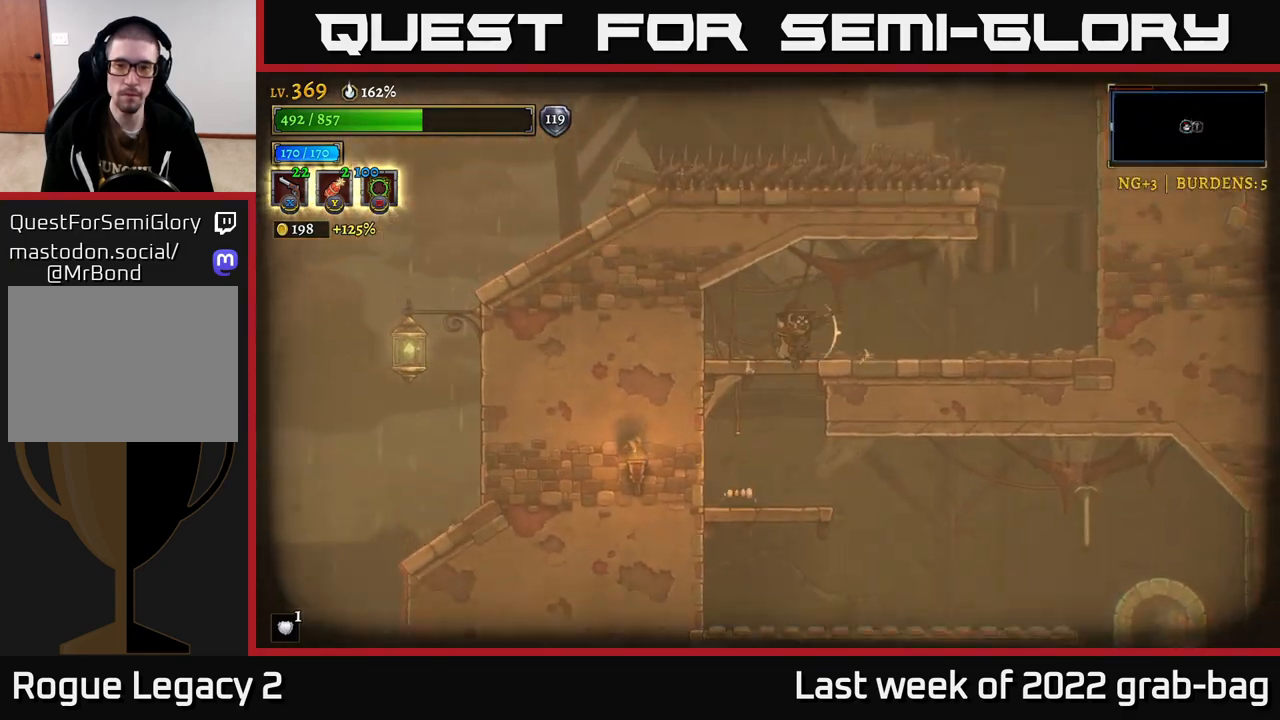
{"buttons": [], "left_stick": "right", "right_stick": "center", "events": [[33, "A", "up"]]}
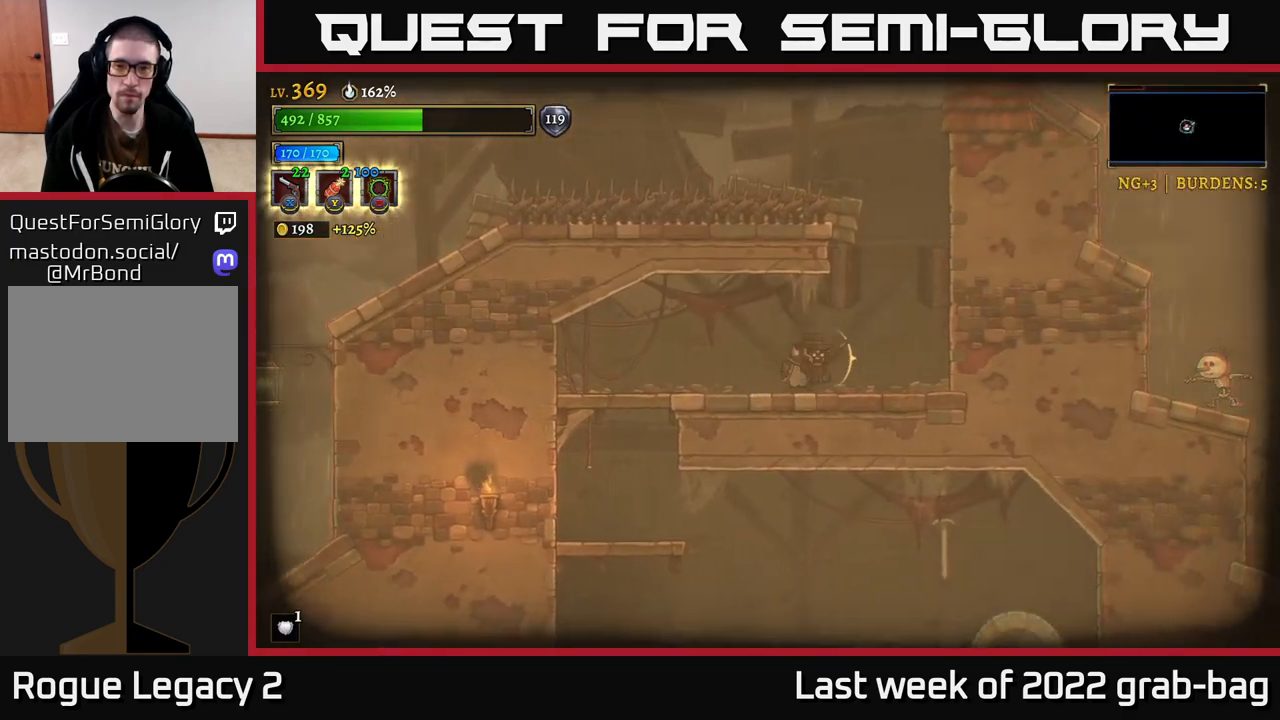
{"buttons": [], "left_stick": "left", "right_stick": "center", "events": [[100, "A", "down"], [250, "left_stick", "up"], [317, "left_stick", "left"], [383, "X", "down"], [433, "A", "up"], [483, "X", "up"]]}
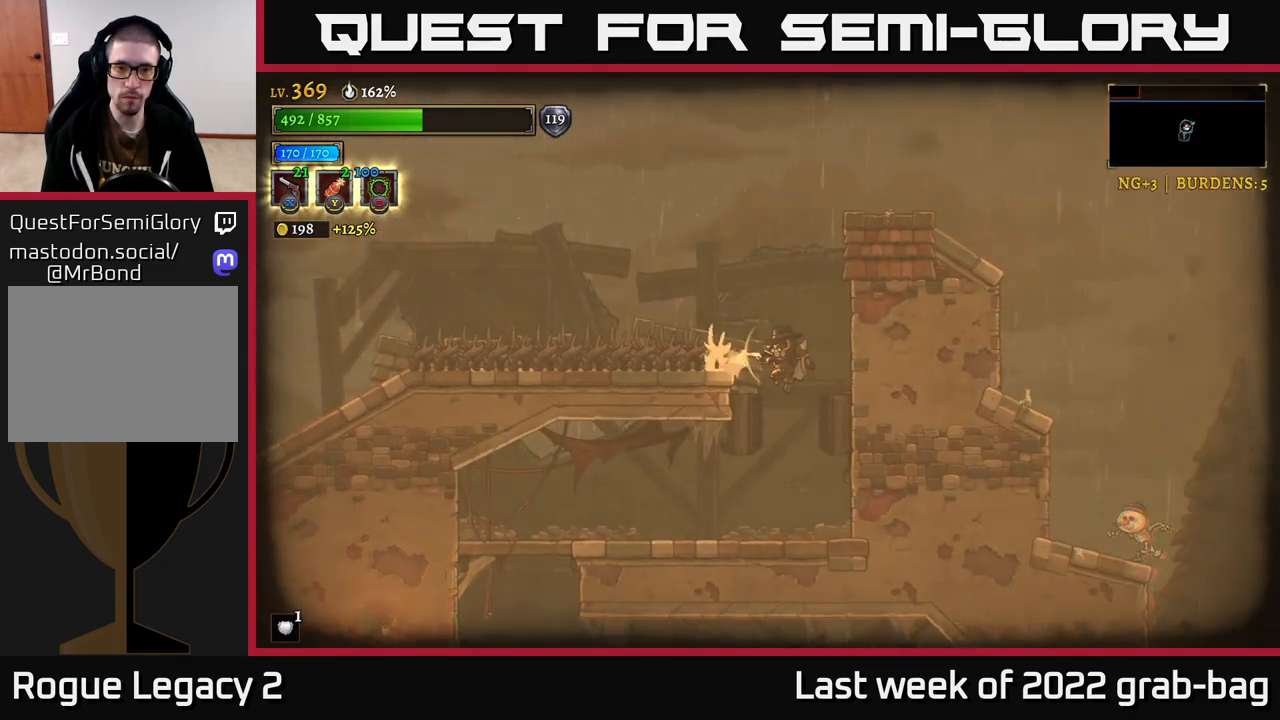
{"buttons": ["A"], "left_stick": "center", "right_stick": "center", "events": [[267, "A", "down"], [283, "left_stick", "center"]]}
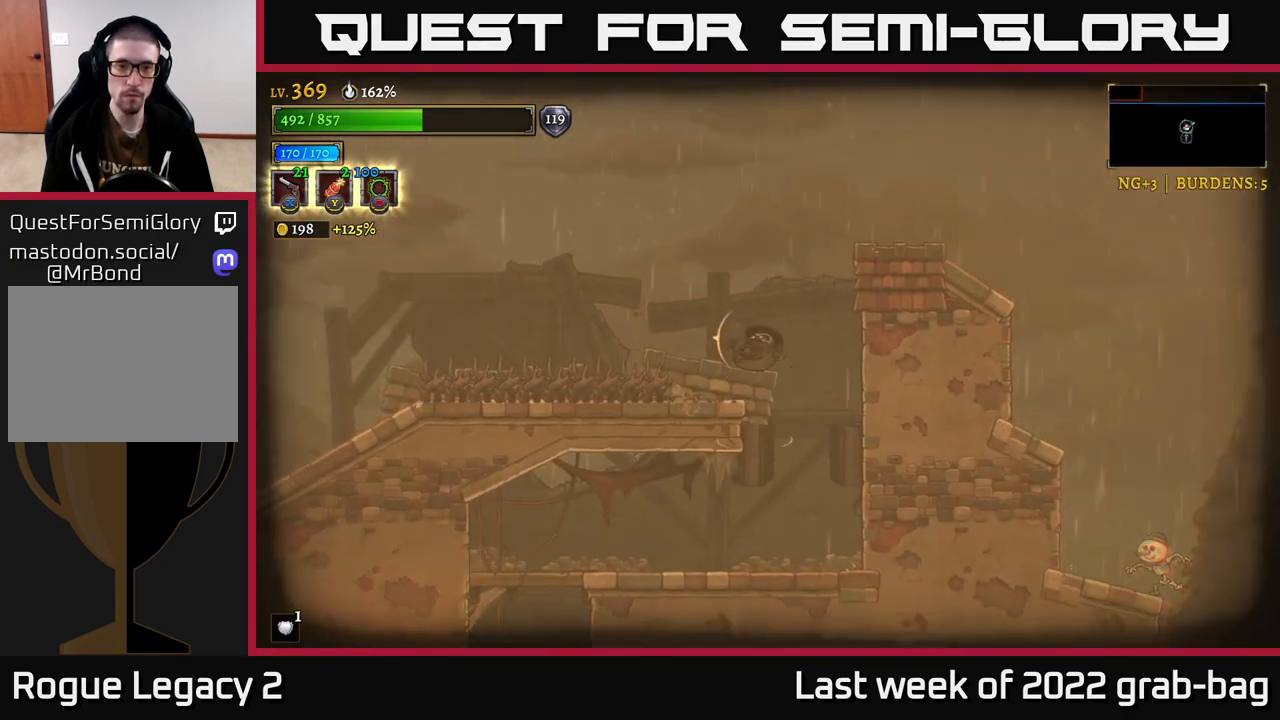
{"buttons": ["A"], "left_stick": "right", "right_stick": "center", "events": [[33, "A", "up"], [117, "left_stick", "left"], [233, "left_stick", "center"], [417, "A", "down"], [417, "left_stick", "right"]]}
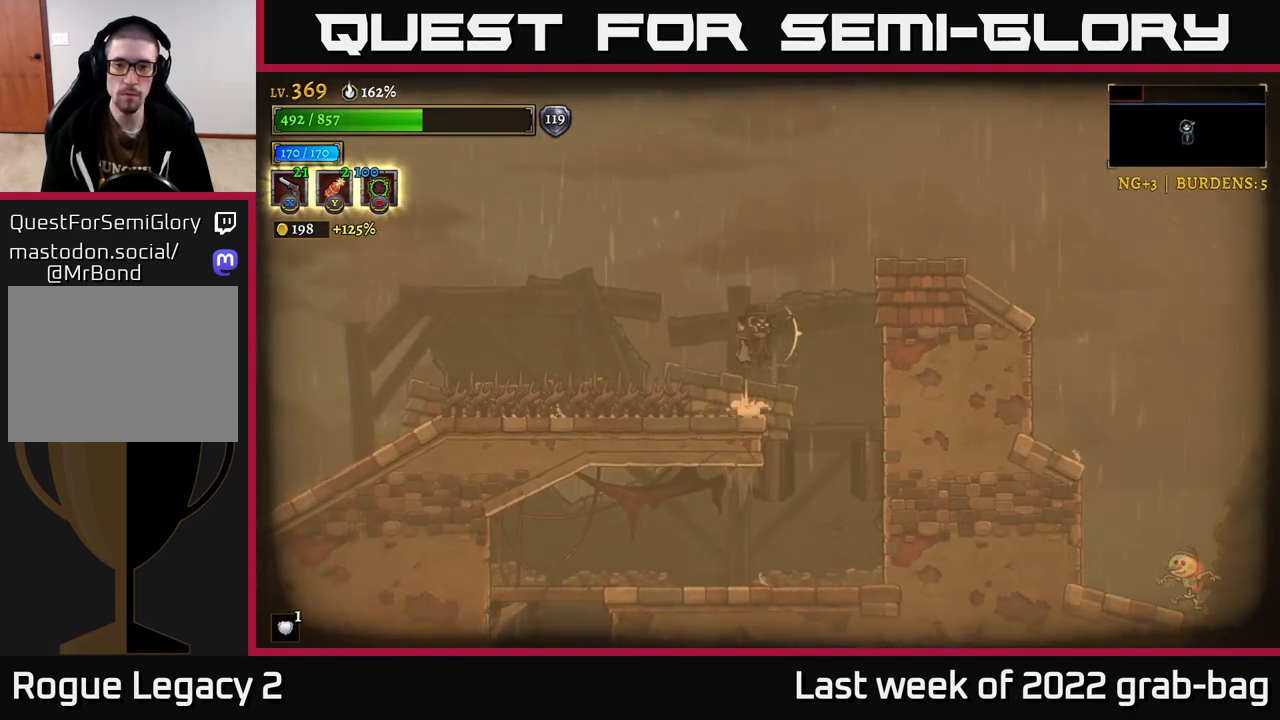
{"buttons": [], "left_stick": "right", "right_stick": "center", "events": [[250, "A", "up"]]}
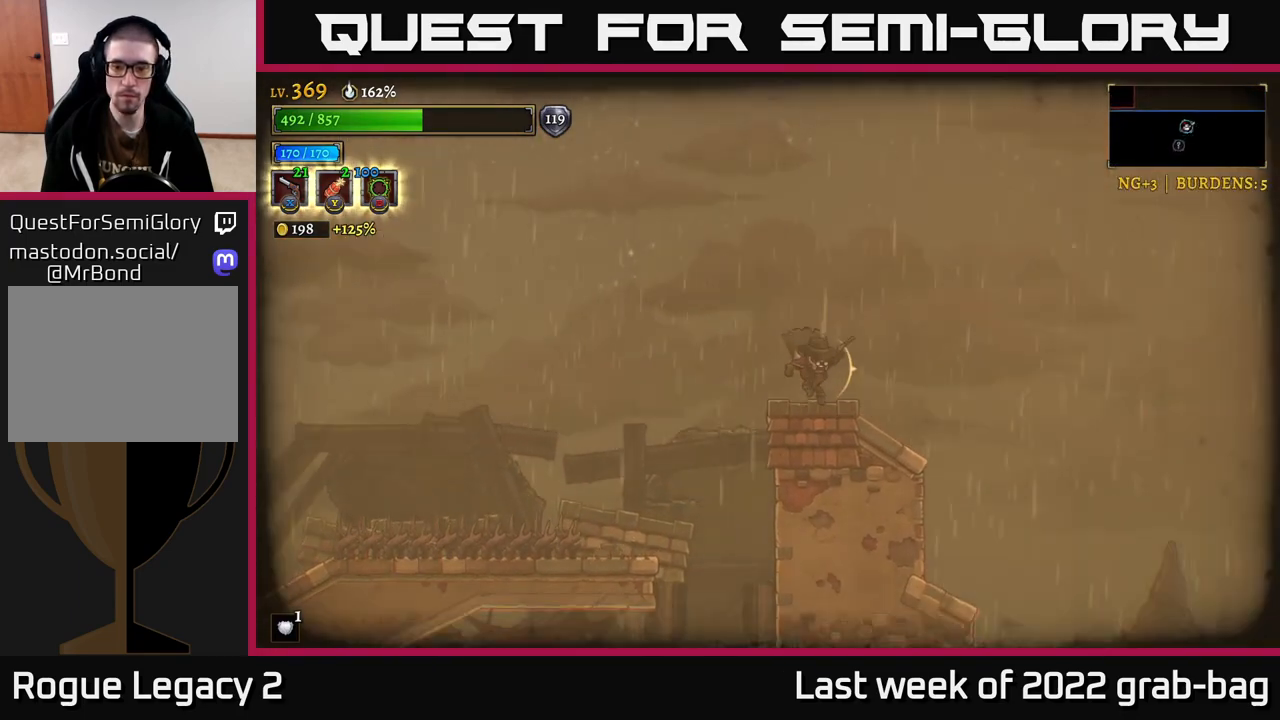
{"buttons": [], "left_stick": "down-right", "right_stick": "center", "events": [[367, "left_stick", "down-right"]]}
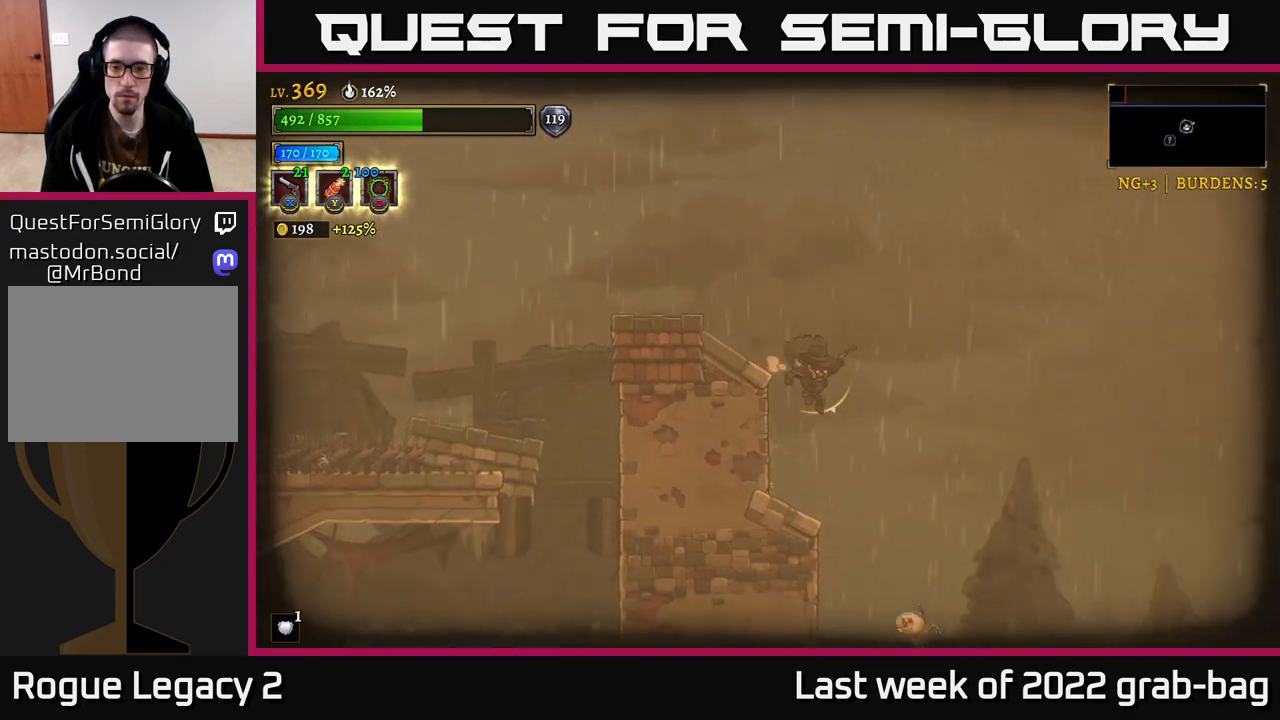
{"buttons": ["X"], "left_stick": "down", "right_stick": "center", "events": [[17, "X", "down"], [33, "left_stick", "down"]]}
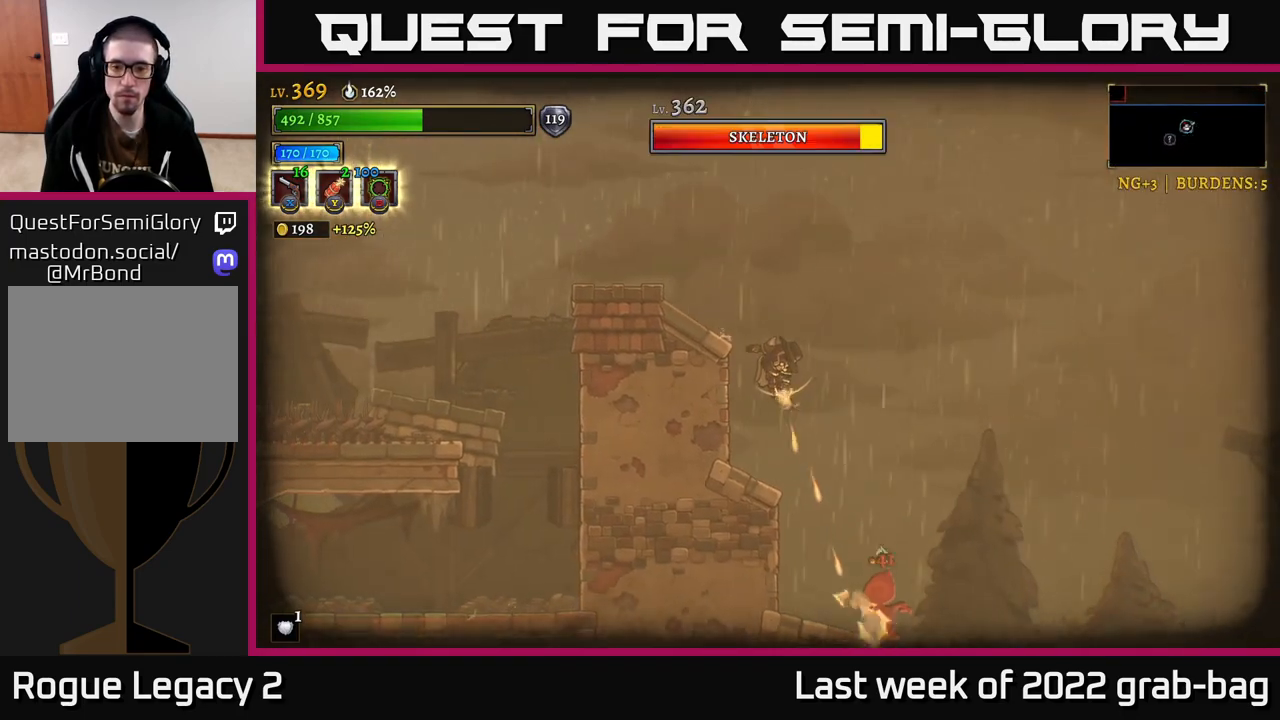
{"buttons": ["X"], "left_stick": "down", "right_stick": "center", "events": []}